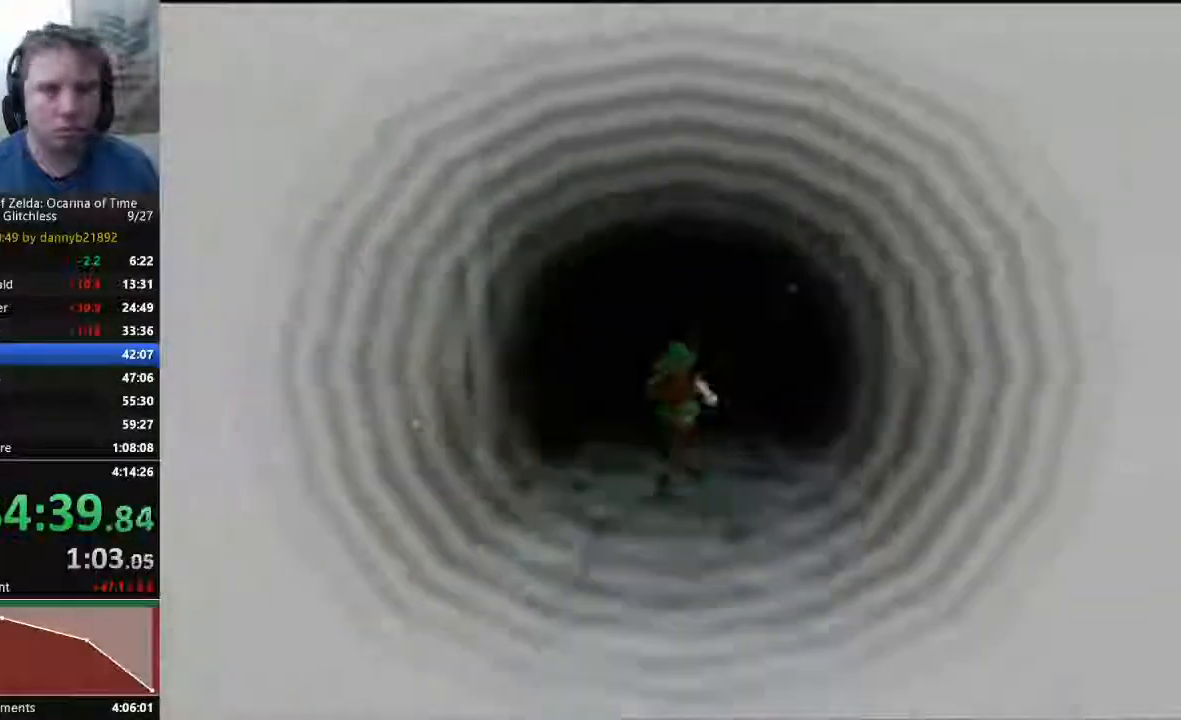
Gameplay with a controller (Nintendo layout); each line is a JSON object with the inputs held at the frame after it. "events" lists button and stick changes between this image and that frame as [ms after this image, input, new state], when the widget could be followed in between. Not read: L3 R3 START Z.
{"buttons": [], "left_stick": "center", "events": []}
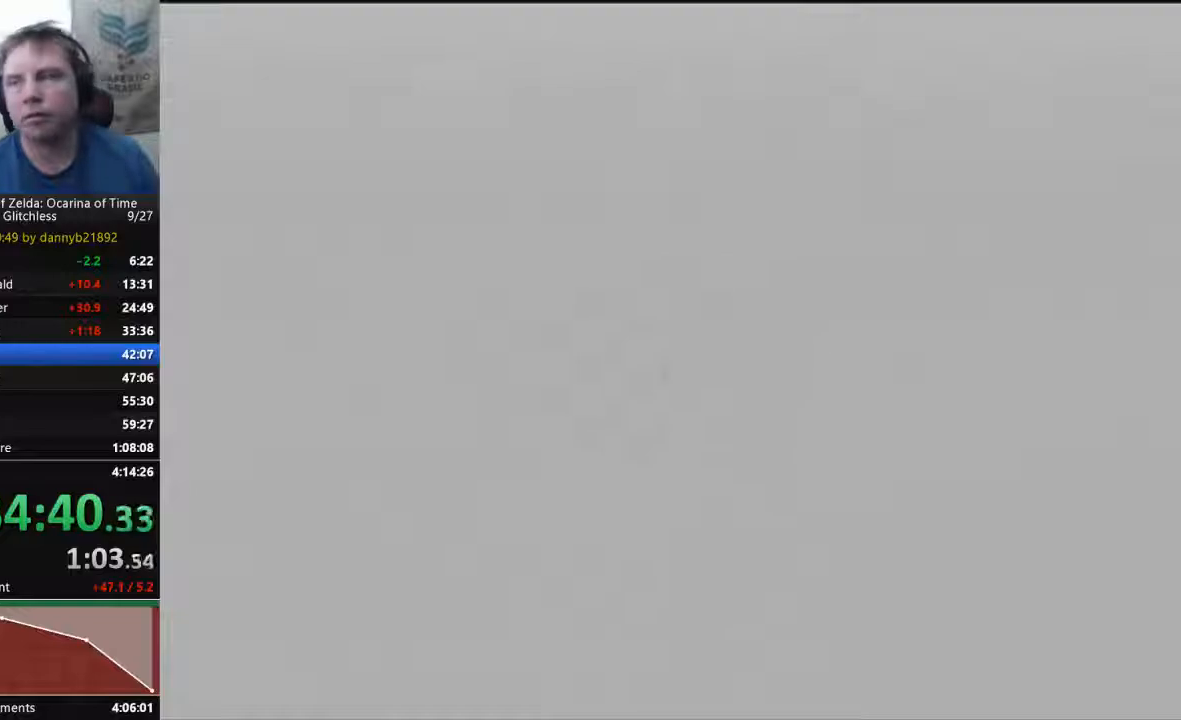
{"buttons": [], "left_stick": "center", "events": []}
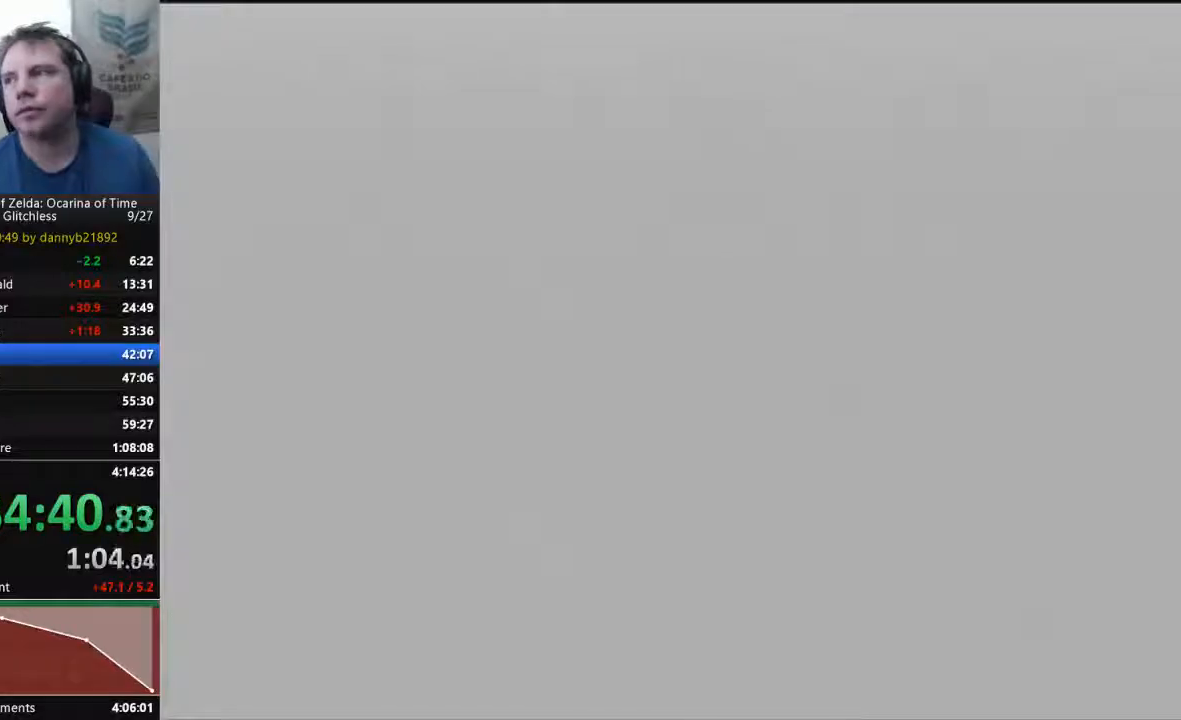
{"buttons": [], "left_stick": "center", "events": []}
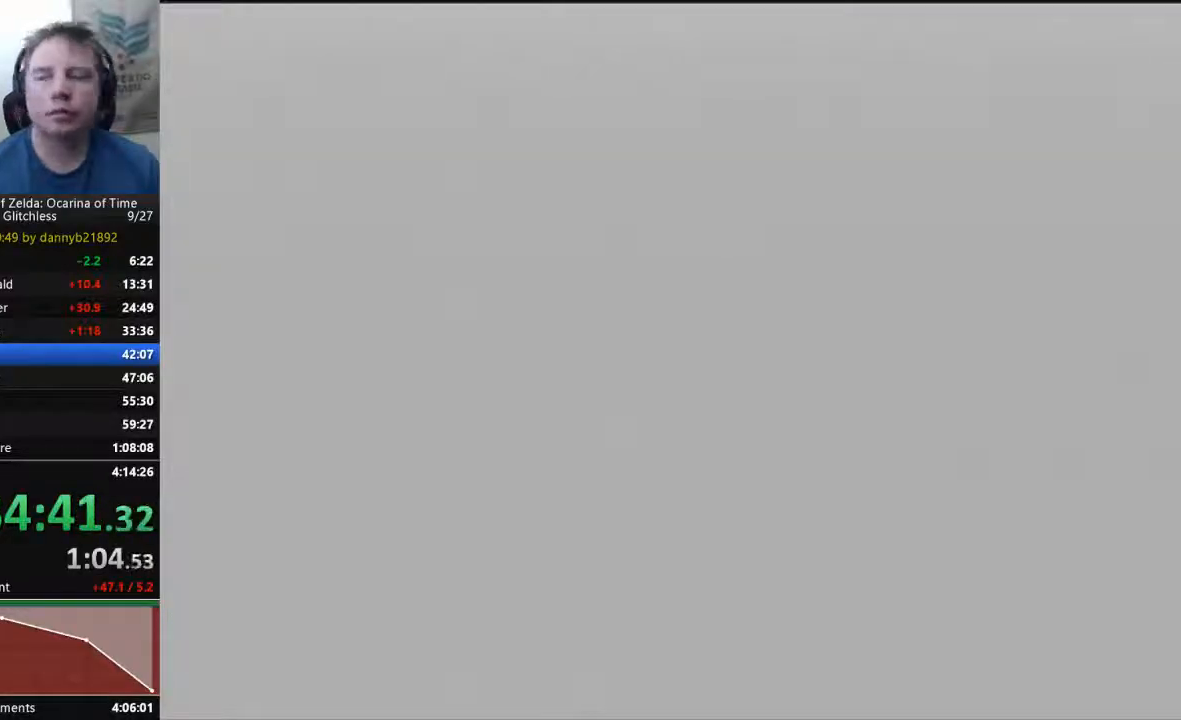
{"buttons": [], "left_stick": "center", "events": []}
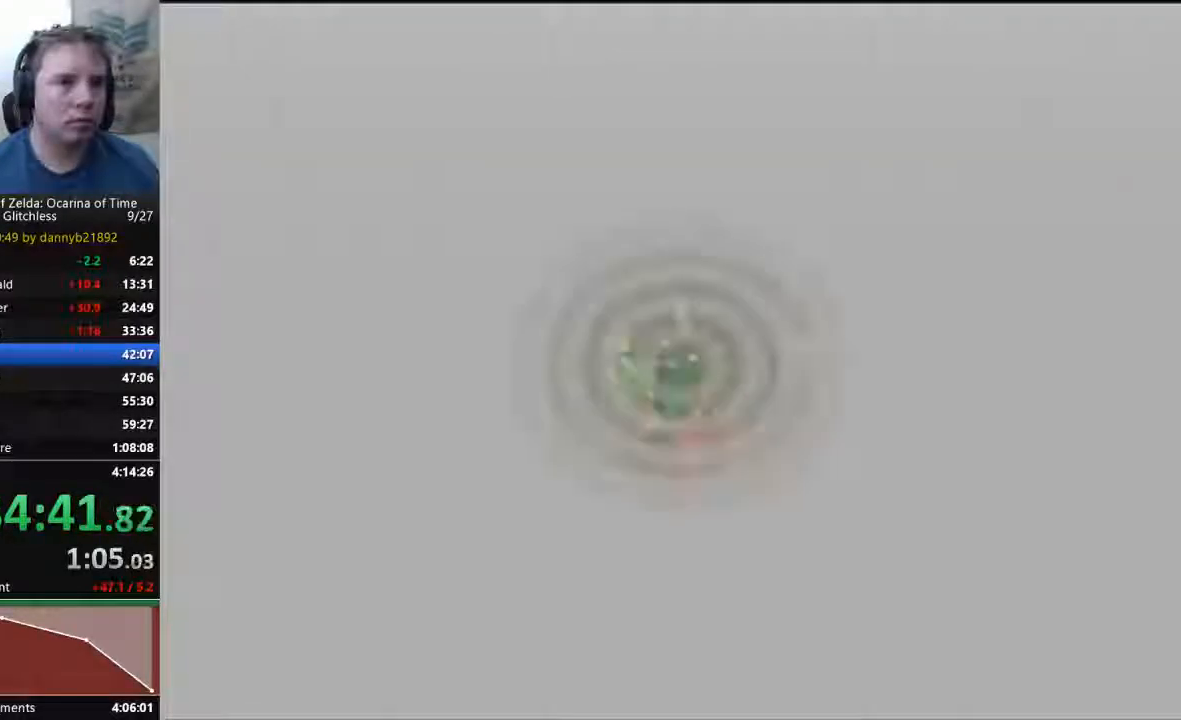
{"buttons": [], "left_stick": "center", "events": []}
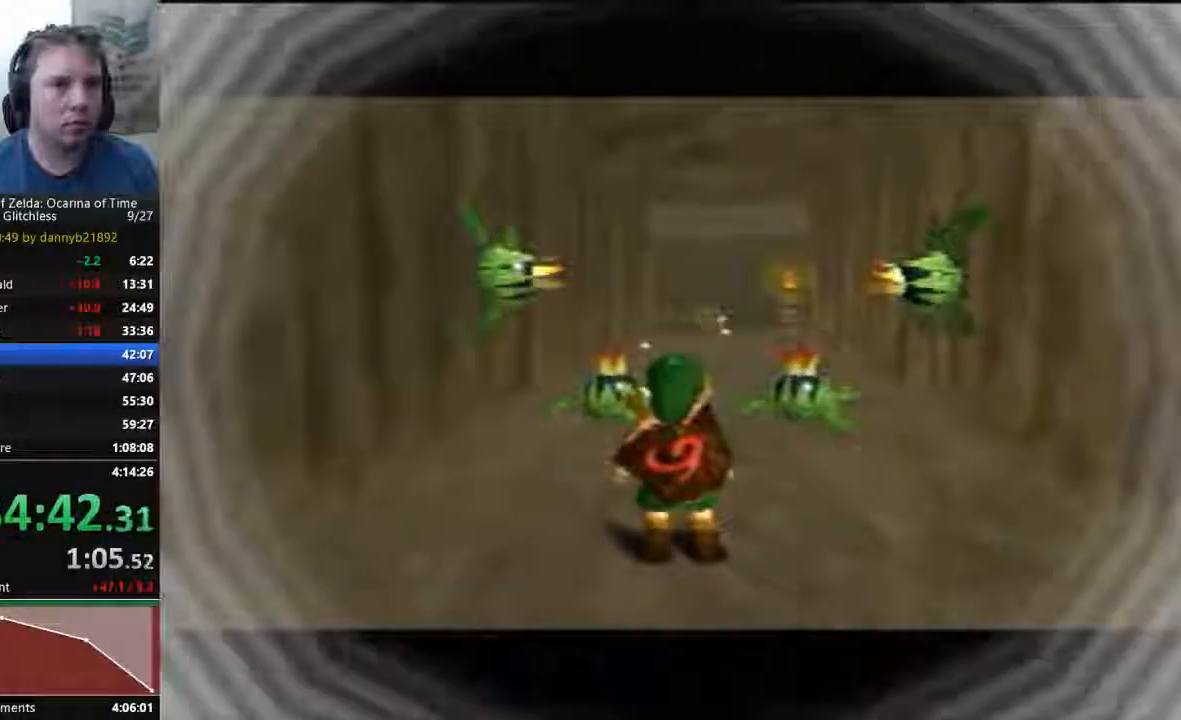
{"buttons": [], "left_stick": "center", "events": []}
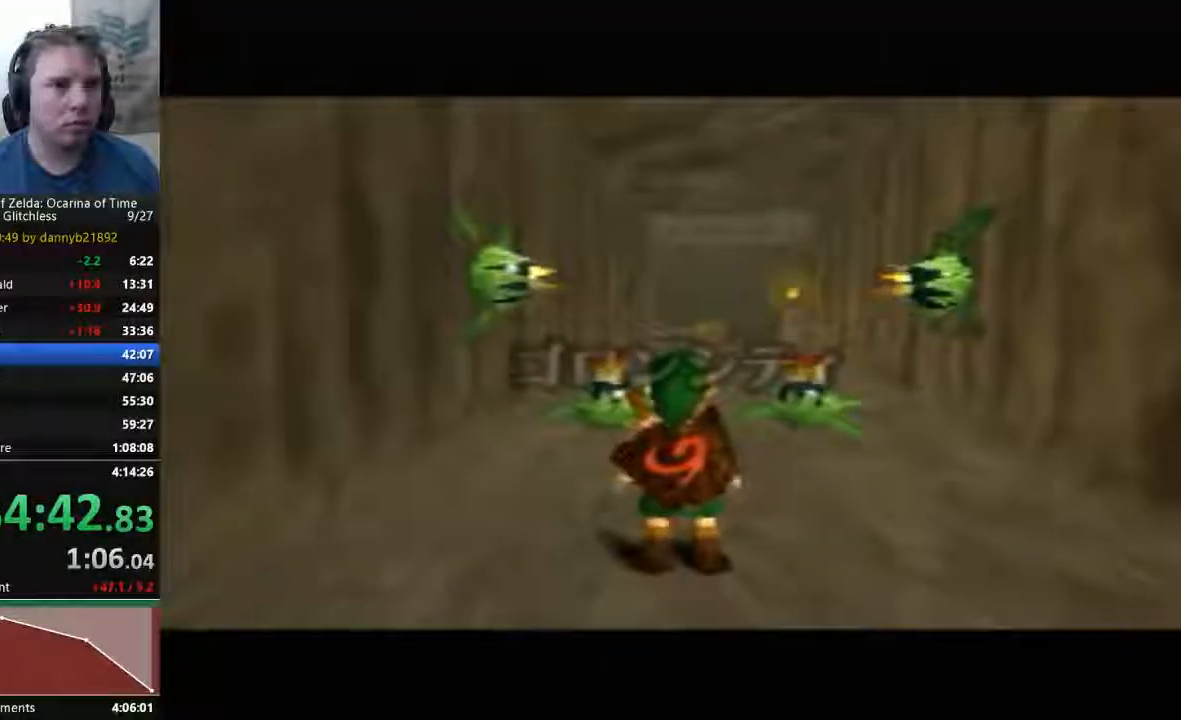
{"buttons": [], "left_stick": "right", "events": [[400, "left_stick", "right"]]}
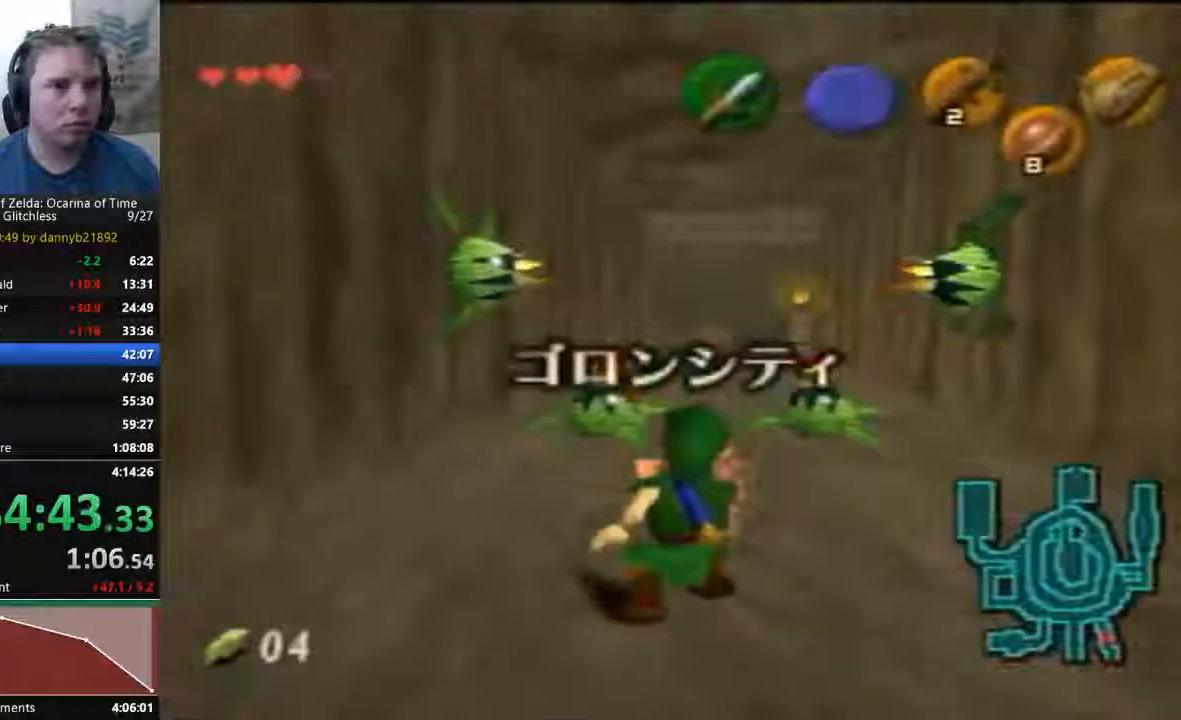
{"buttons": [], "left_stick": "left", "events": [[67, "left_stick", "center"], [300, "left_stick", "left"], [400, "A", "down"], [500, "A", "up"]]}